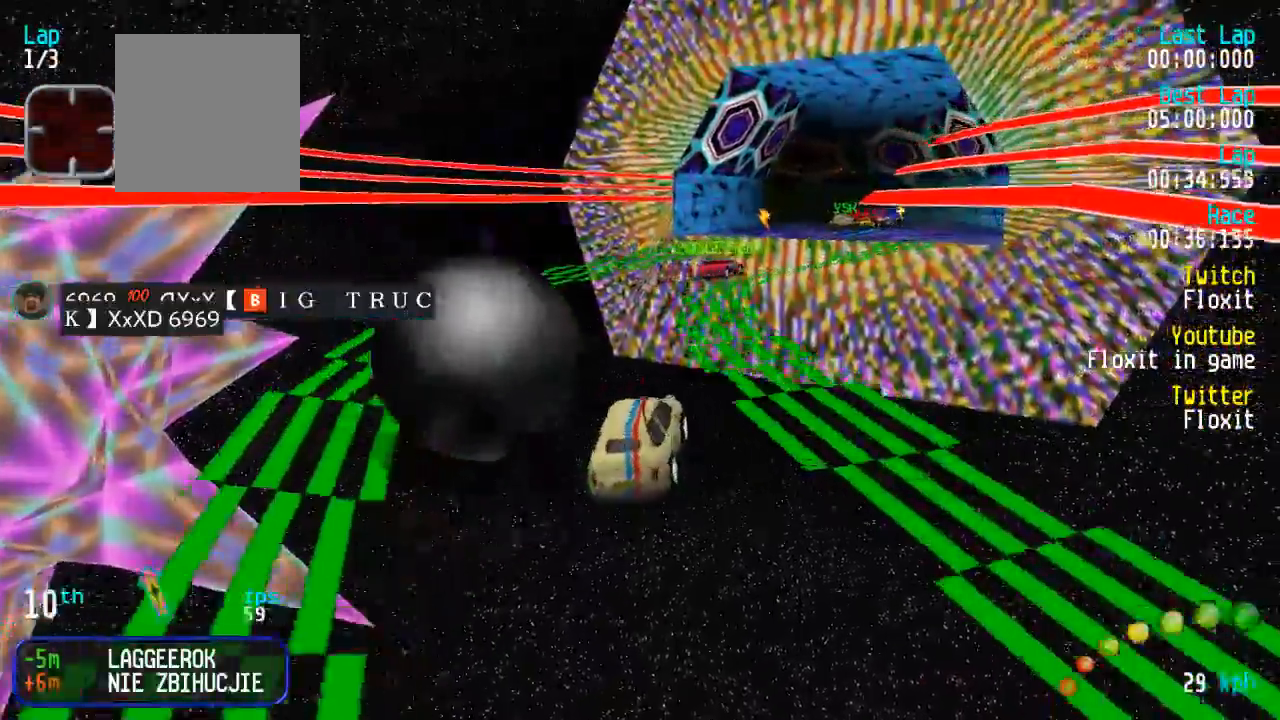
Gameplay with a controller (Xbox layout); each line is a JSON object with the inputs held at the frame after it. "events" lists button and stick changes between this image and that frame as [ms after this image, input, new state], when the widget could be followed in between.
{"buttons": ["A"], "left_stick": "center", "right_stick": "center", "events": []}
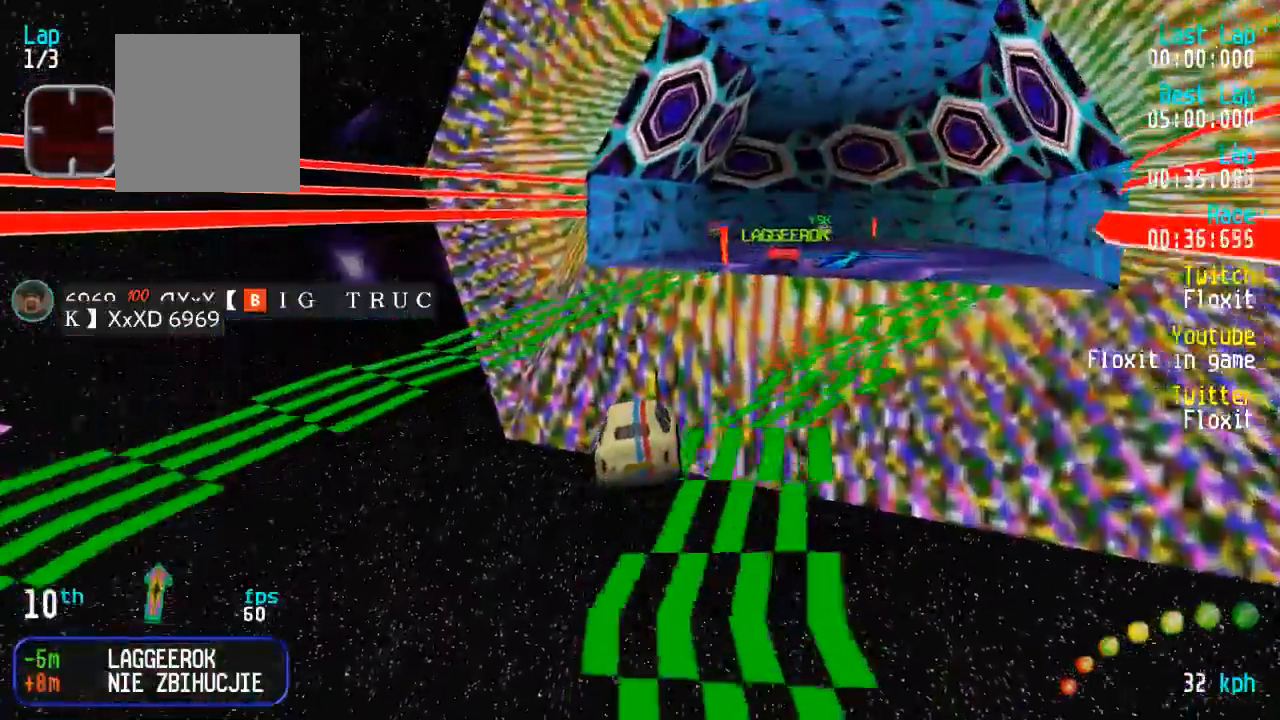
{"buttons": ["A"], "left_stick": "center", "right_stick": "center", "events": [[34, "DPAD_DOWN", "down"], [34, "DPAD_LEFT", "down"], [34, "DPAD_RIGHT", "down"], [117, "DPAD_DOWN", "up"], [117, "DPAD_LEFT", "up"], [117, "DPAD_RIGHT", "up"]]}
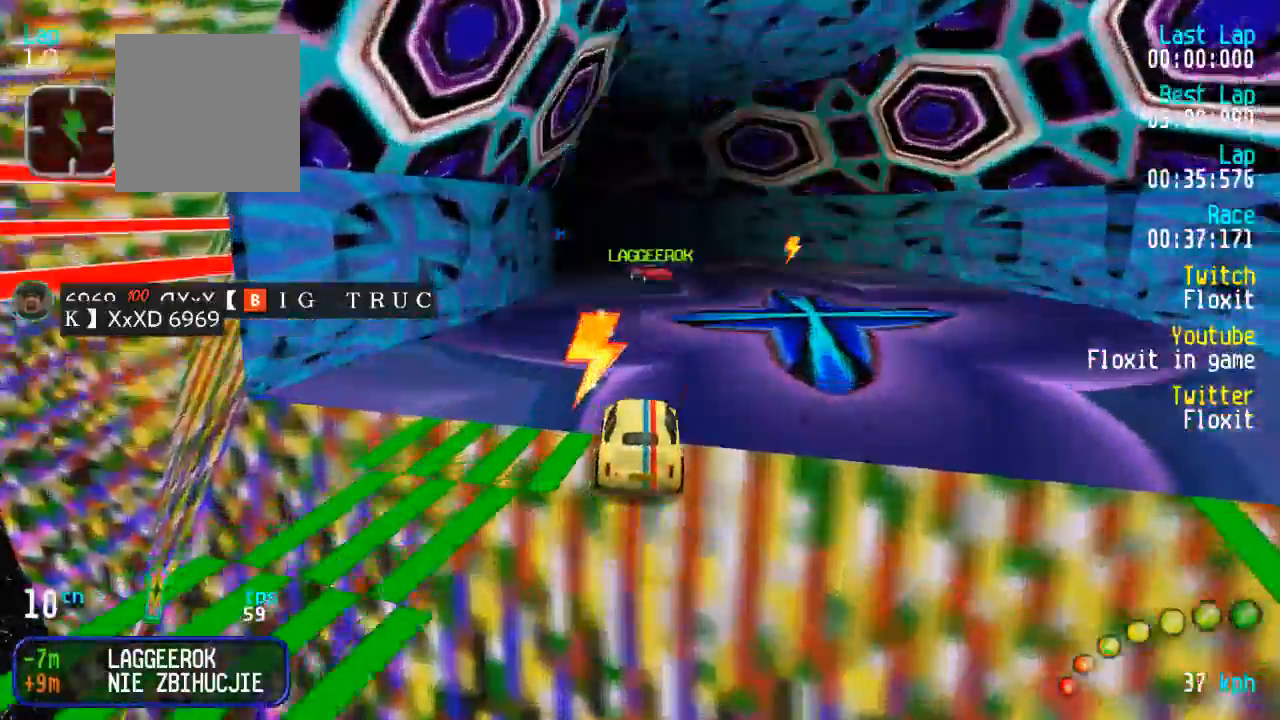
{"buttons": ["A"], "left_stick": "center", "right_stick": "center", "events": [[384, "DPAD_LEFT", "down"], [384, "DPAD_UP", "down"], [417, "DPAD_UP", "up"], [467, "DPAD_LEFT", "up"]]}
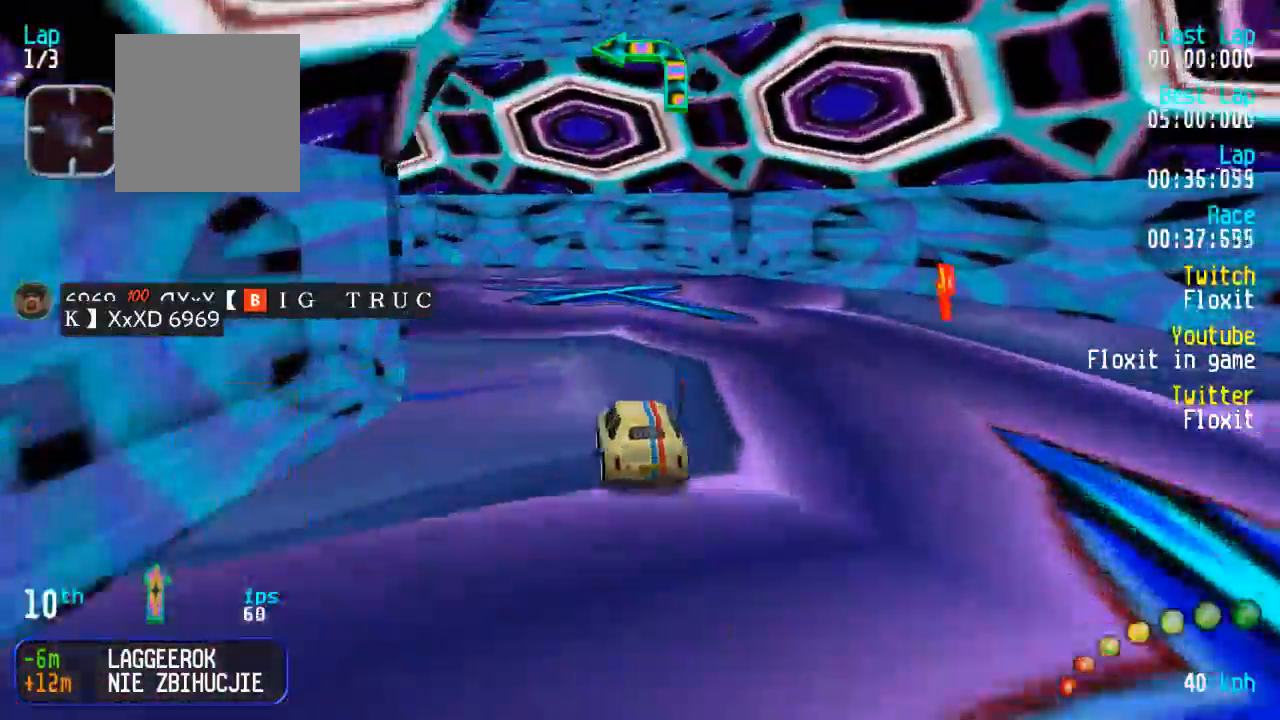
{"buttons": ["A", "DPAD_UP", "DPAD_LEFT"], "left_stick": "center", "right_stick": "center", "events": [[17, "DPAD_LEFT", "down"], [34, "DPAD_UP", "down"]]}
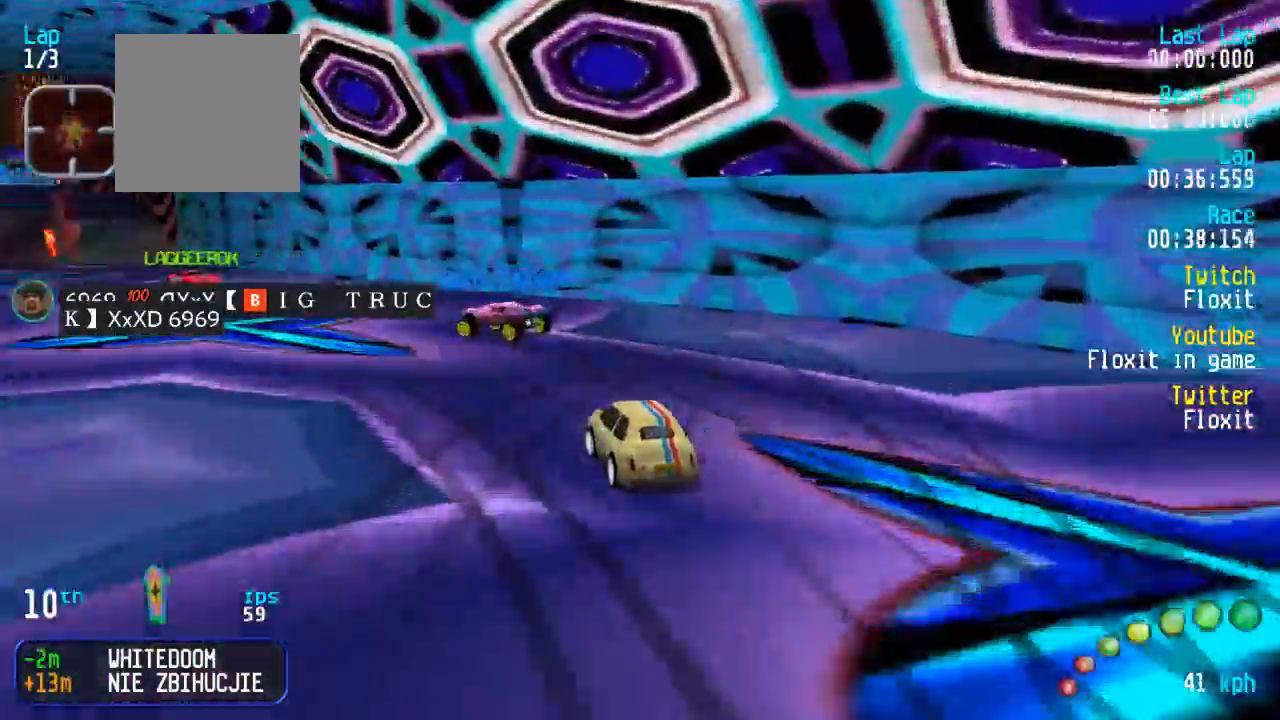
{"buttons": ["A"], "left_stick": "center", "right_stick": "center", "events": [[117, "DPAD_UP", "up"], [167, "DPAD_UP", "down"], [284, "DPAD_UP", "up"], [334, "DPAD_LEFT", "up"]]}
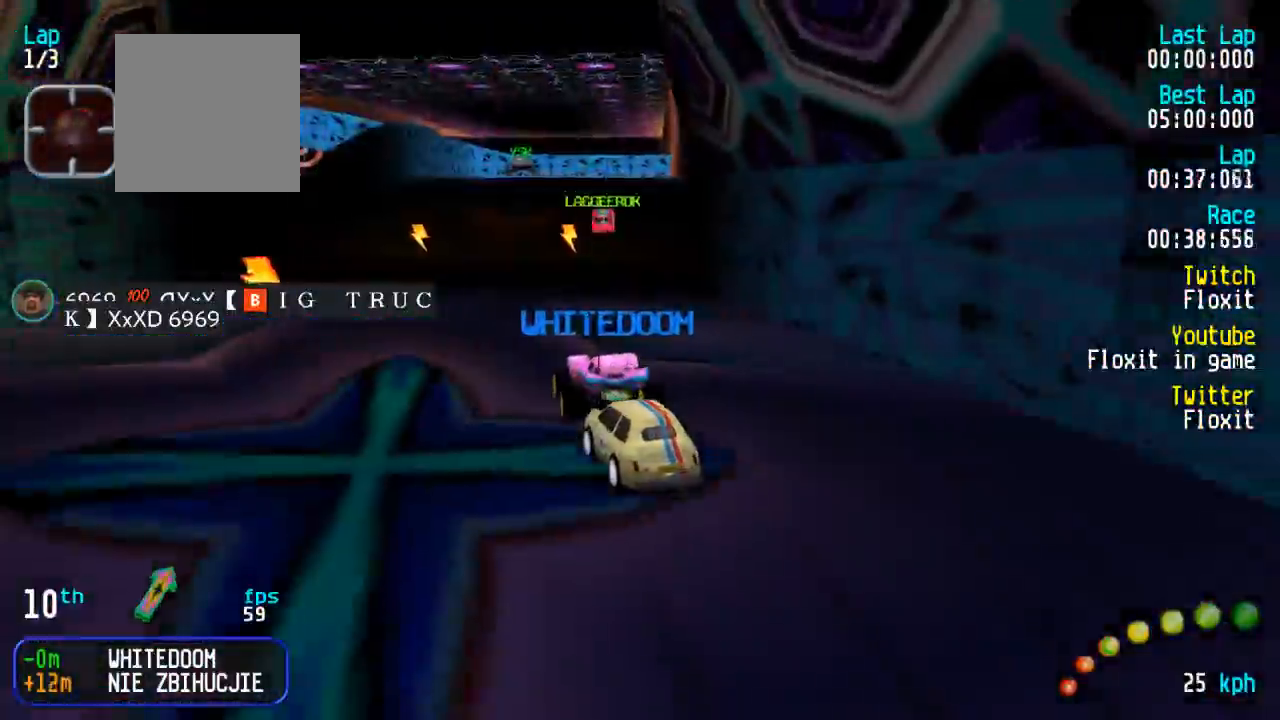
{"buttons": ["A"], "left_stick": "center", "right_stick": "center", "events": [[67, "DPAD_DOWN", "down"], [67, "DPAD_LEFT", "down"], [67, "DPAD_RIGHT", "down"], [134, "DPAD_LEFT", "up"], [134, "DPAD_UP", "down"], [167, "DPAD_DOWN", "up"], [167, "DPAD_RIGHT", "up"], [167, "DPAD_UP", "up"]]}
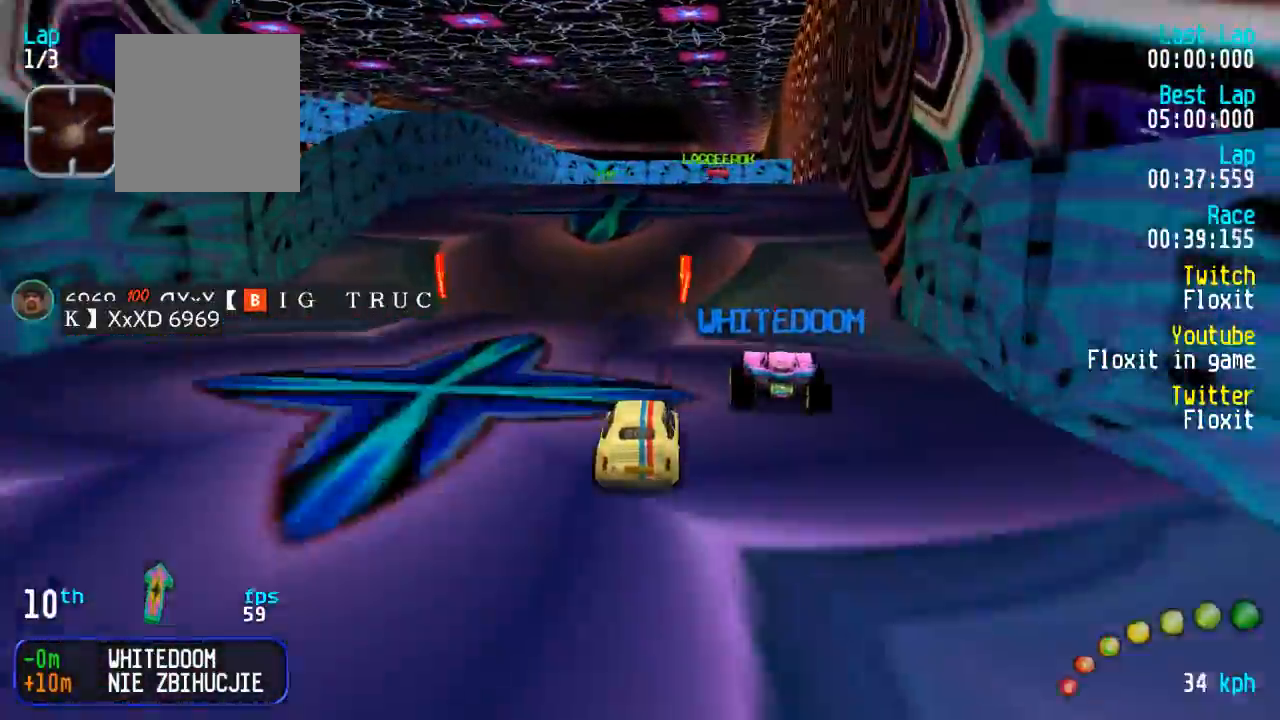
{"buttons": ["A"], "left_stick": "center", "right_stick": "center", "events": [[100, "DPAD_DOWN", "down"], [100, "DPAD_LEFT", "down"], [117, "DPAD_DOWN", "up"], [117, "DPAD_LEFT", "up"]]}
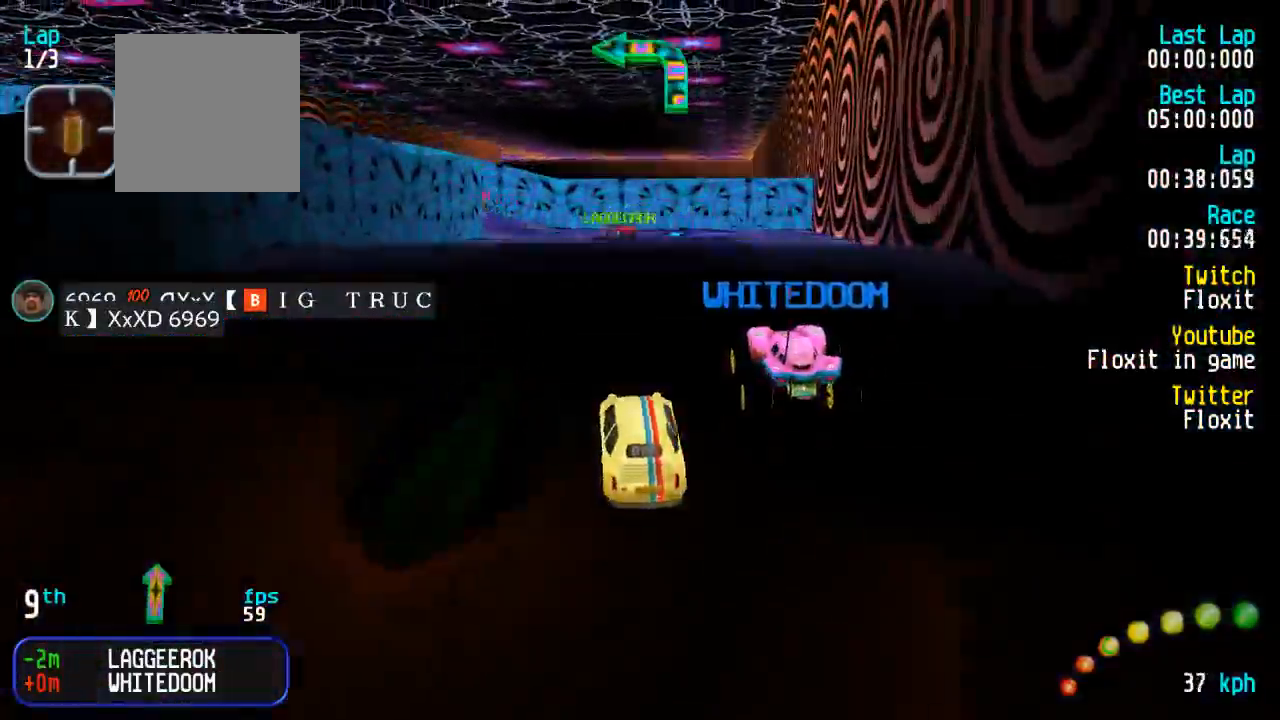
{"buttons": ["A"], "left_stick": "center", "right_stick": "center", "events": []}
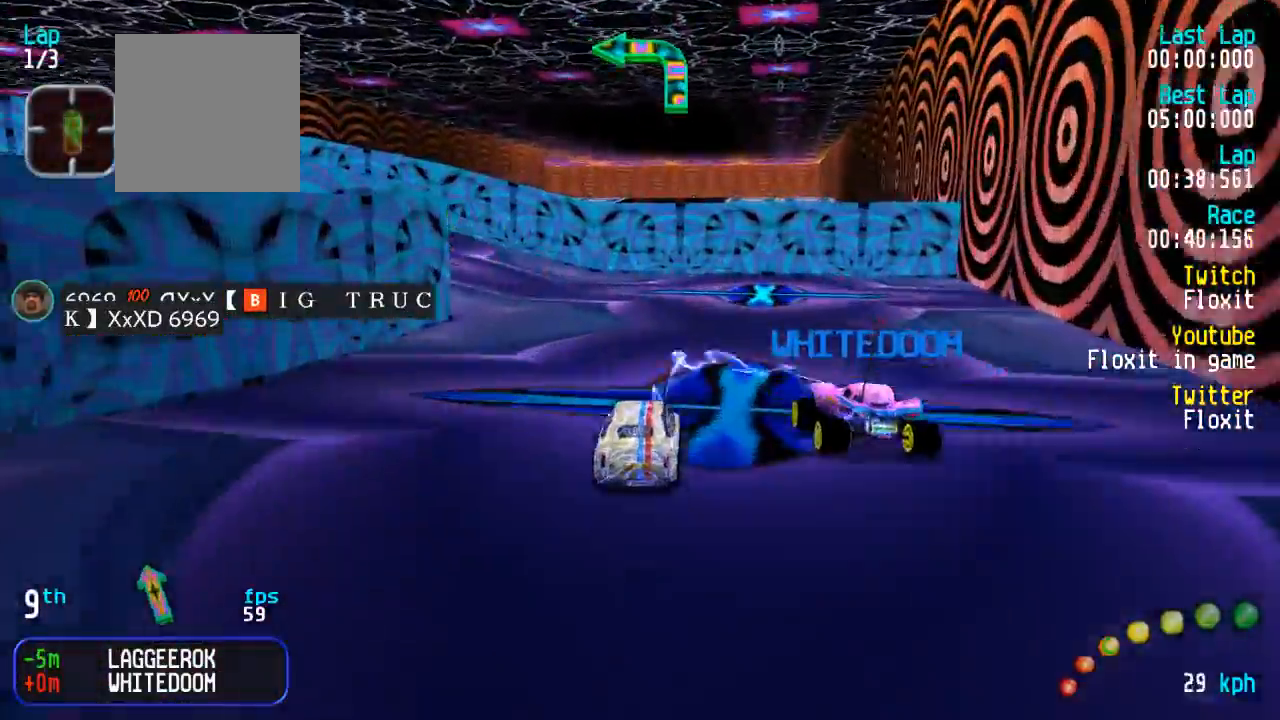
{"buttons": ["A", "DPAD_UP", "DPAD_LEFT"], "left_stick": "center", "right_stick": "center", "events": [[34, "DPAD_LEFT", "down"], [34, "DPAD_UP", "down"], [184, "DPAD_UP", "up"], [250, "DPAD_UP", "down"]]}
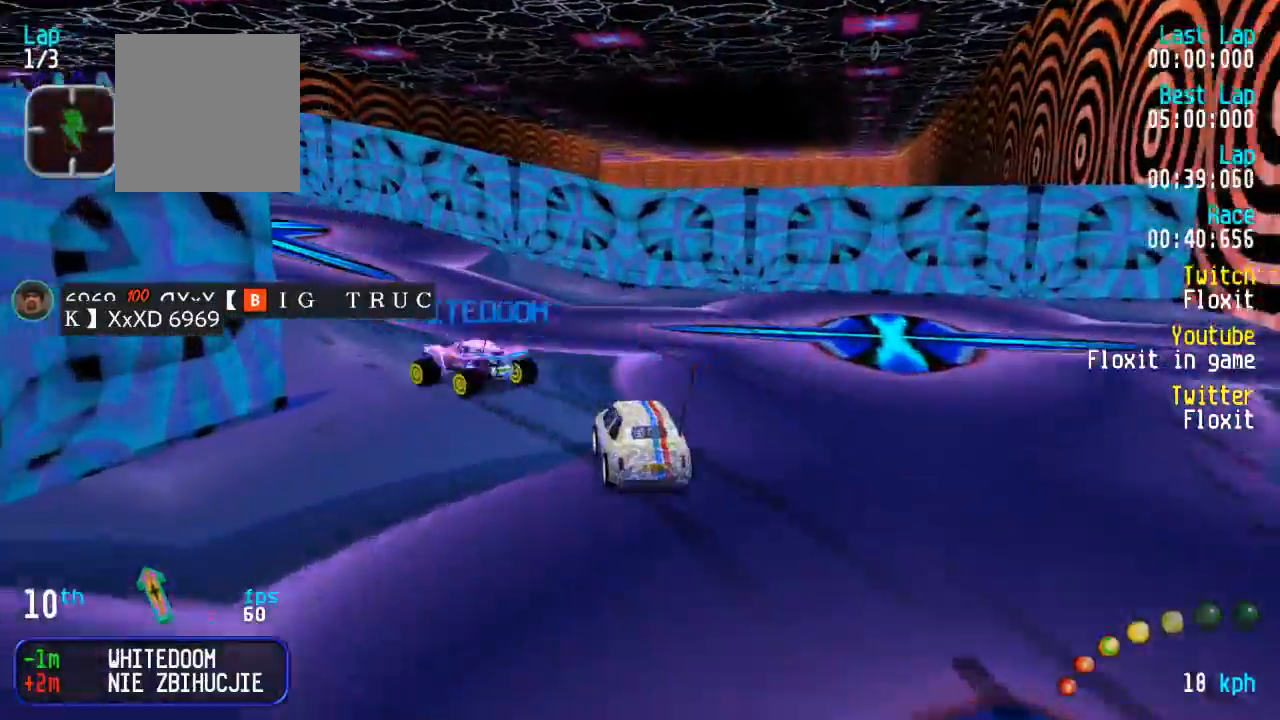
{"buttons": ["A"], "left_stick": "center", "right_stick": "center", "events": [[200, "DPAD_UP", "up"], [217, "DPAD_LEFT", "up"], [267, "DPAD_LEFT", "down"], [267, "DPAD_UP", "down"], [467, "DPAD_UP", "up"], [484, "DPAD_LEFT", "up"]]}
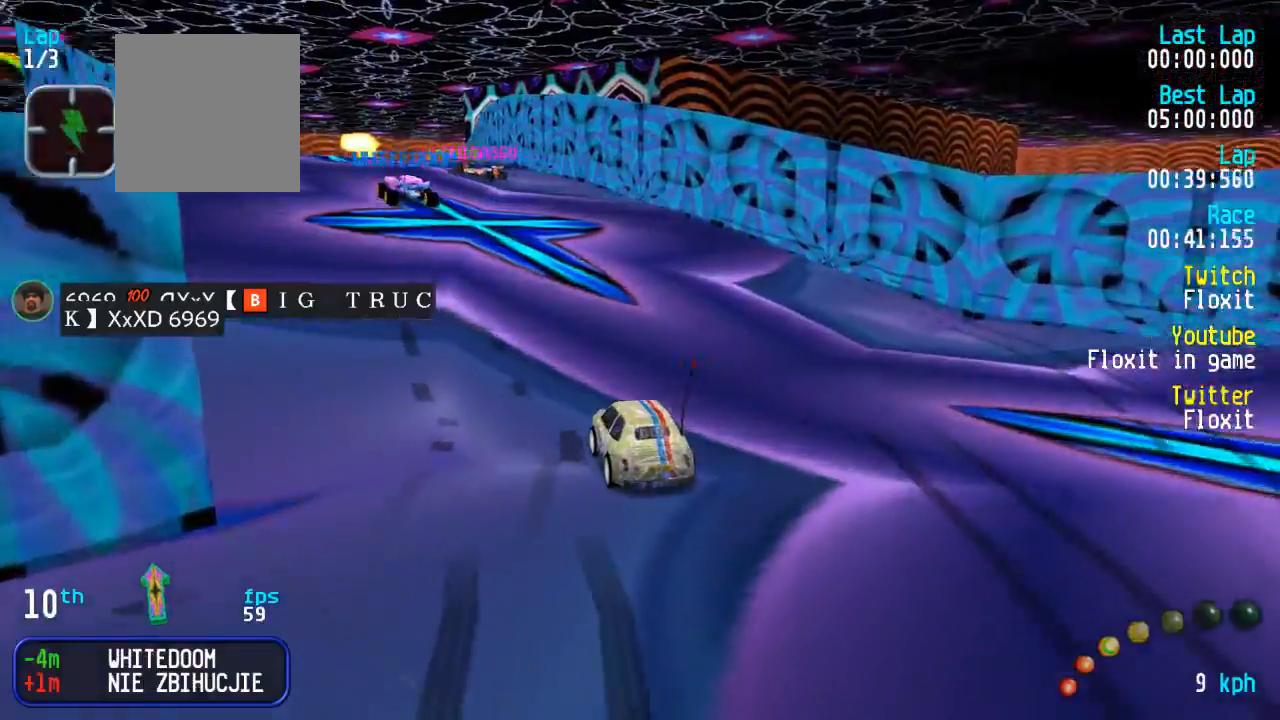
{"buttons": ["A"], "left_stick": "center", "right_stick": "center", "events": [[50, "DPAD_LEFT", "down"], [50, "DPAD_UP", "down"], [167, "DPAD_UP", "up"], [250, "DPAD_UP", "down"], [434, "DPAD_UP", "up"], [500, "DPAD_LEFT", "up"]]}
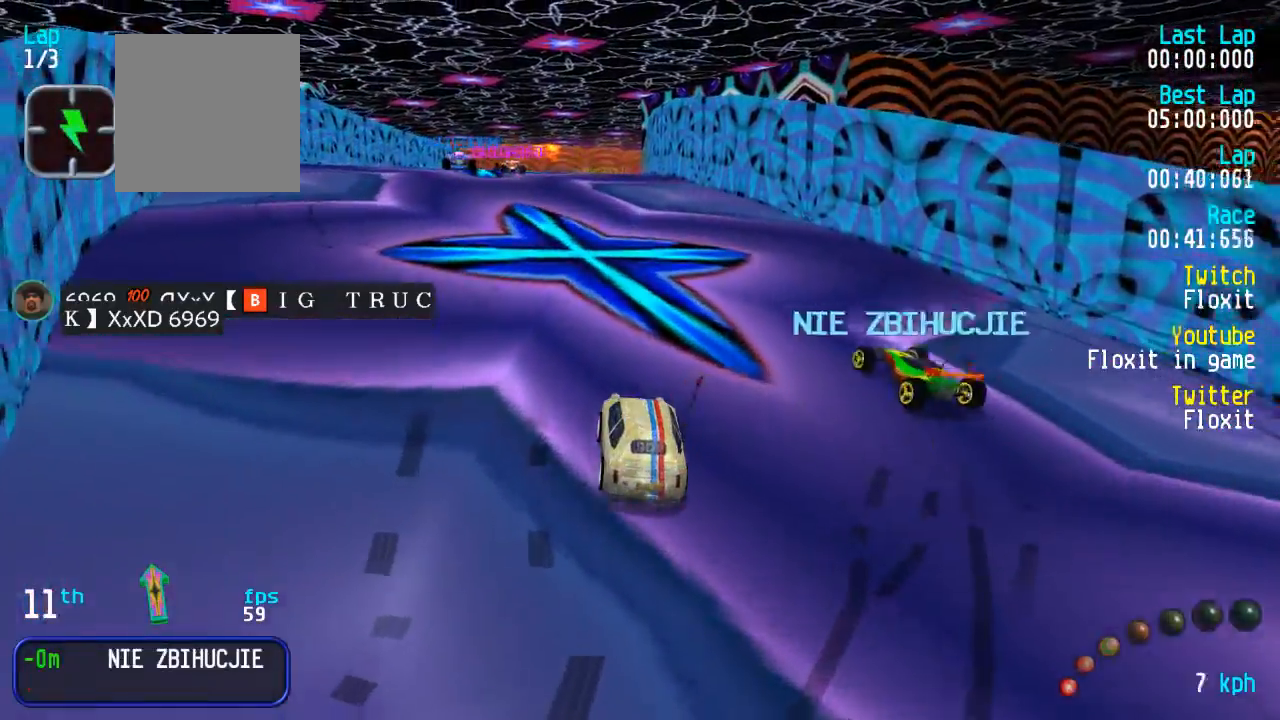
{"buttons": ["A"], "left_stick": "up-left", "right_stick": "center", "events": [[84, "DPAD_LEFT", "down"], [100, "DPAD_UP", "down"], [184, "DPAD_UP", "up"], [217, "DPAD_LEFT", "up"], [367, "left_stick", "up-left"], [417, "L3", "down"], [484, "L3", "up"]]}
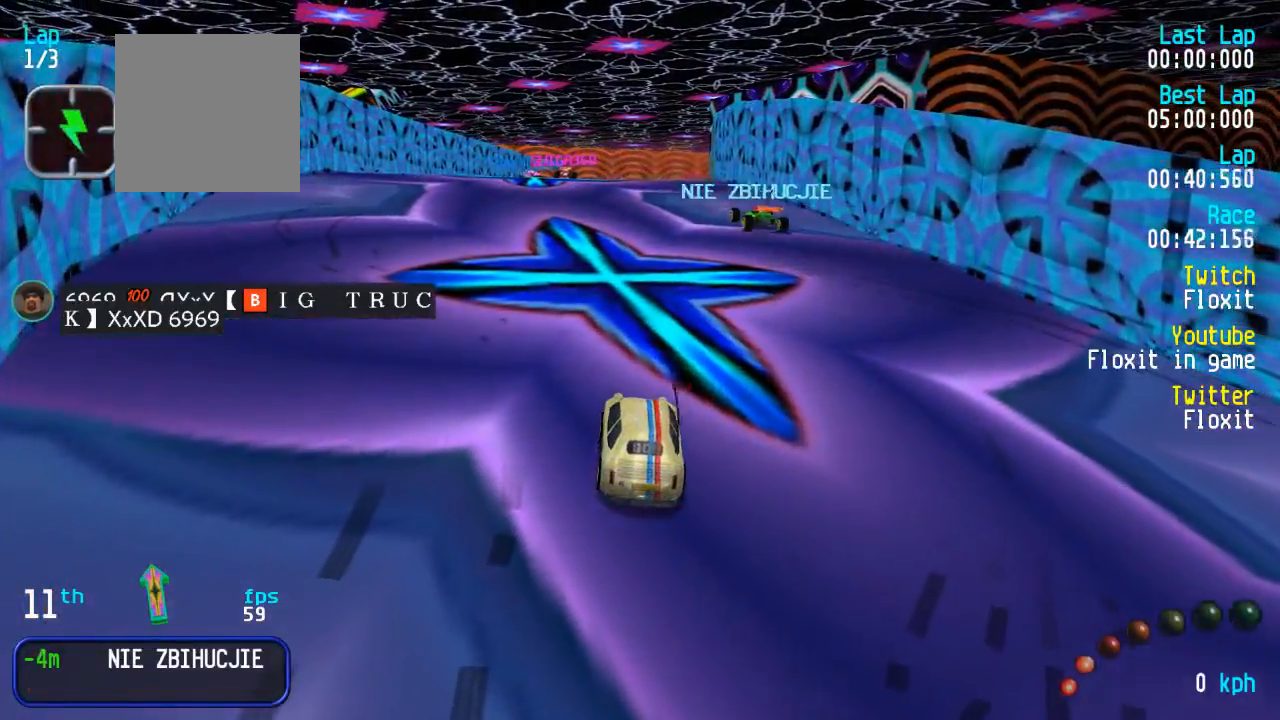
{"buttons": ["A"], "left_stick": "center", "right_stick": "center", "events": [[34, "left_stick", "center"]]}
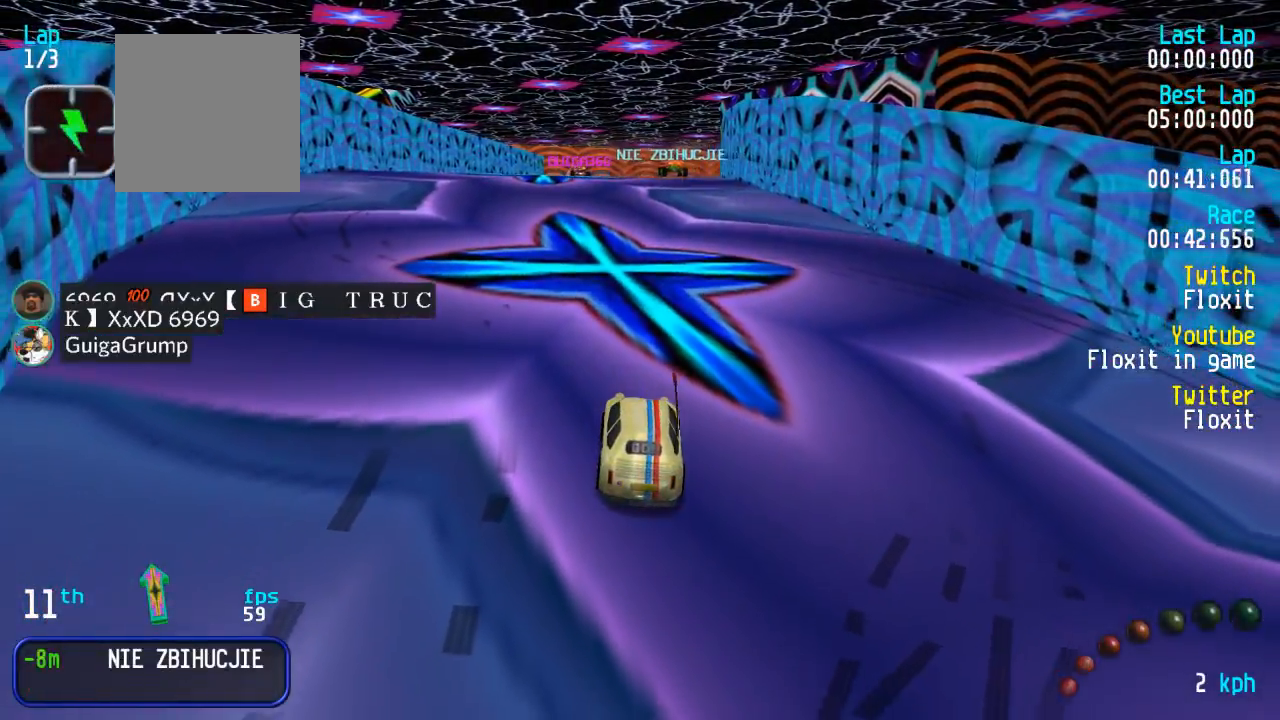
{"buttons": ["A", "DPAD_UP", "DPAD_LEFT"], "left_stick": "center", "right_stick": "center", "events": [[450, "DPAD_LEFT", "down"], [467, "DPAD_UP", "down"]]}
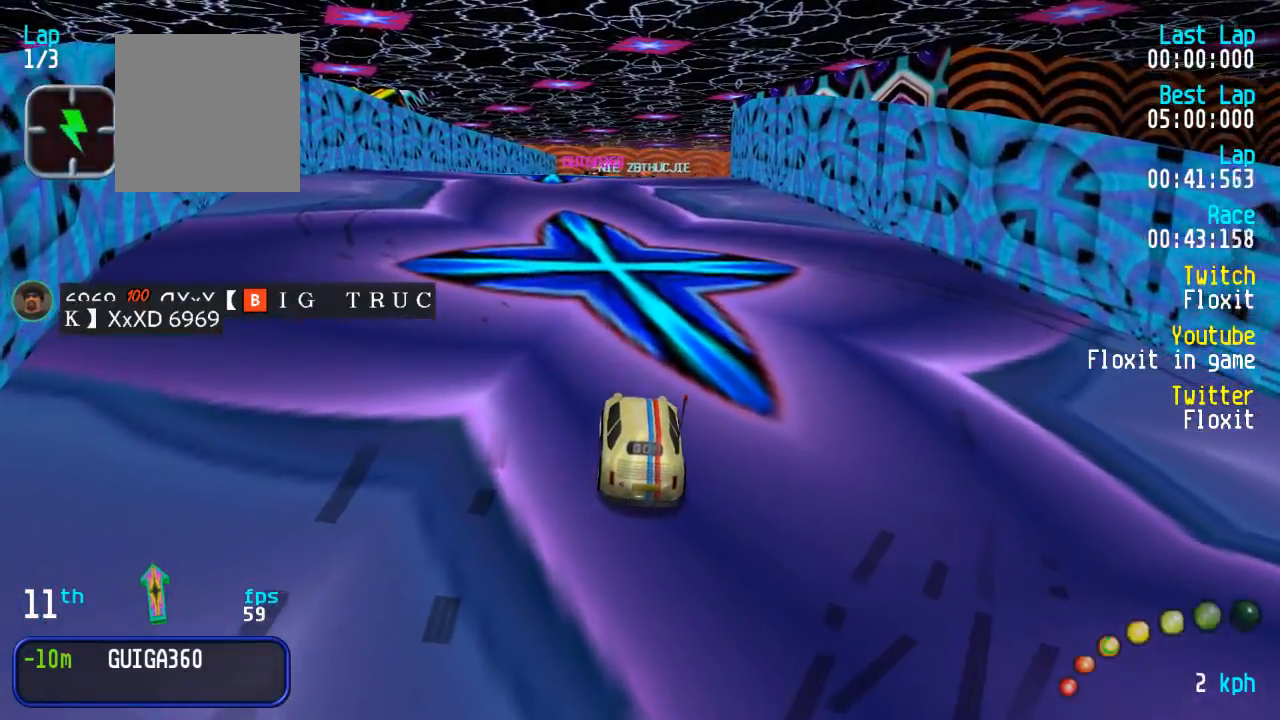
{"buttons": ["A"], "left_stick": "center", "right_stick": "center", "events": [[67, "DPAD_UP", "up"], [117, "DPAD_LEFT", "up"]]}
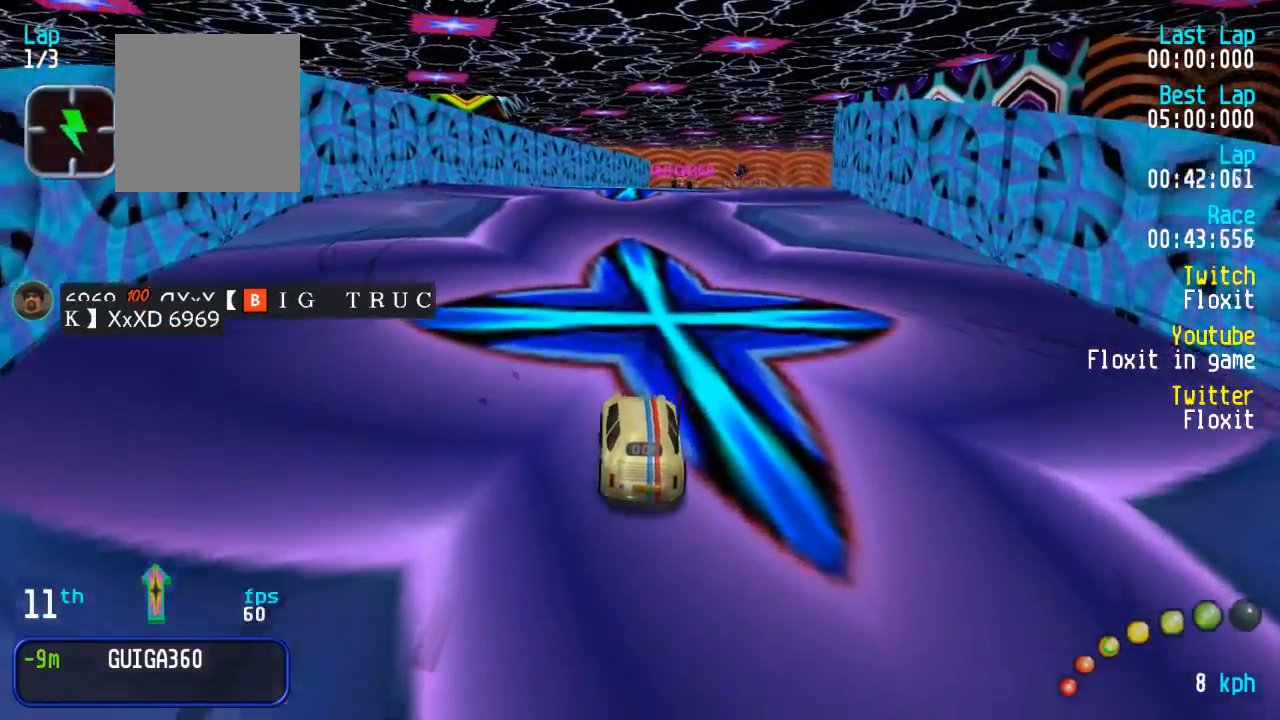
{"buttons": ["A"], "left_stick": "center", "right_stick": "center", "events": []}
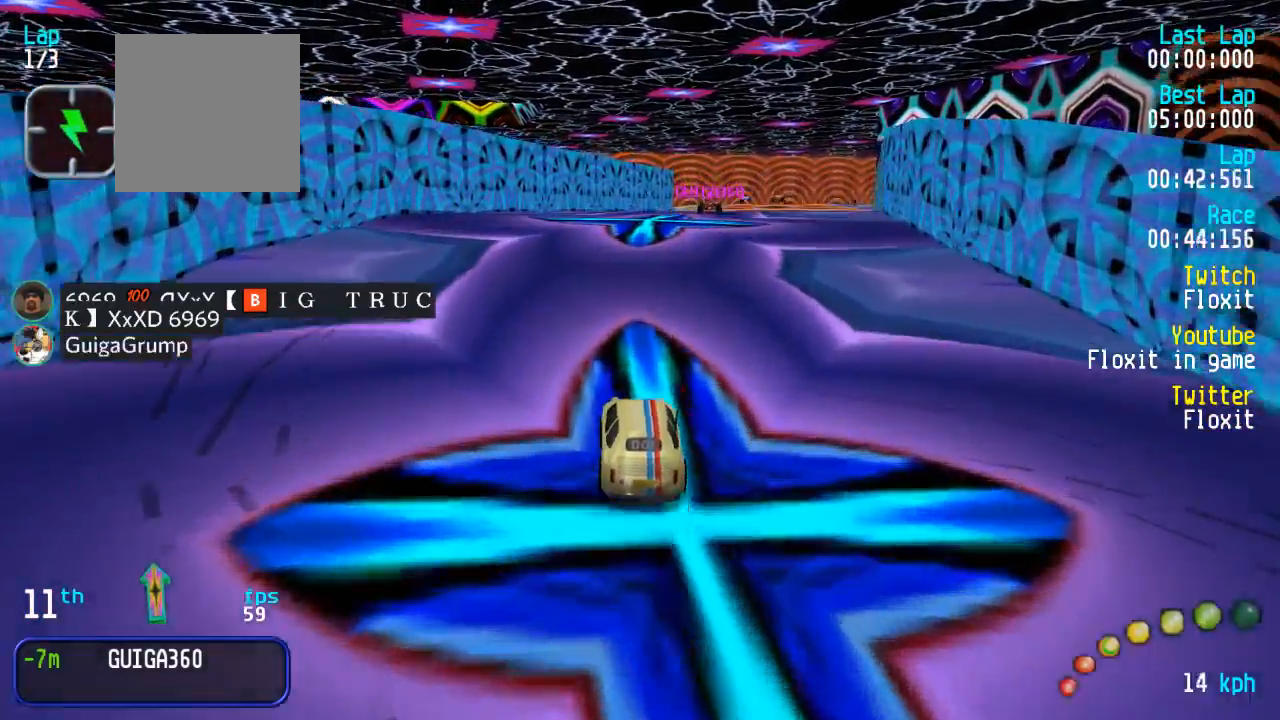
{"buttons": ["A"], "left_stick": "center", "right_stick": "center", "events": [[217, "DPAD_RIGHT", "down"], [300, "DPAD_RIGHT", "up"], [417, "DPAD_DOWN", "down"], [484, "DPAD_DOWN", "up"]]}
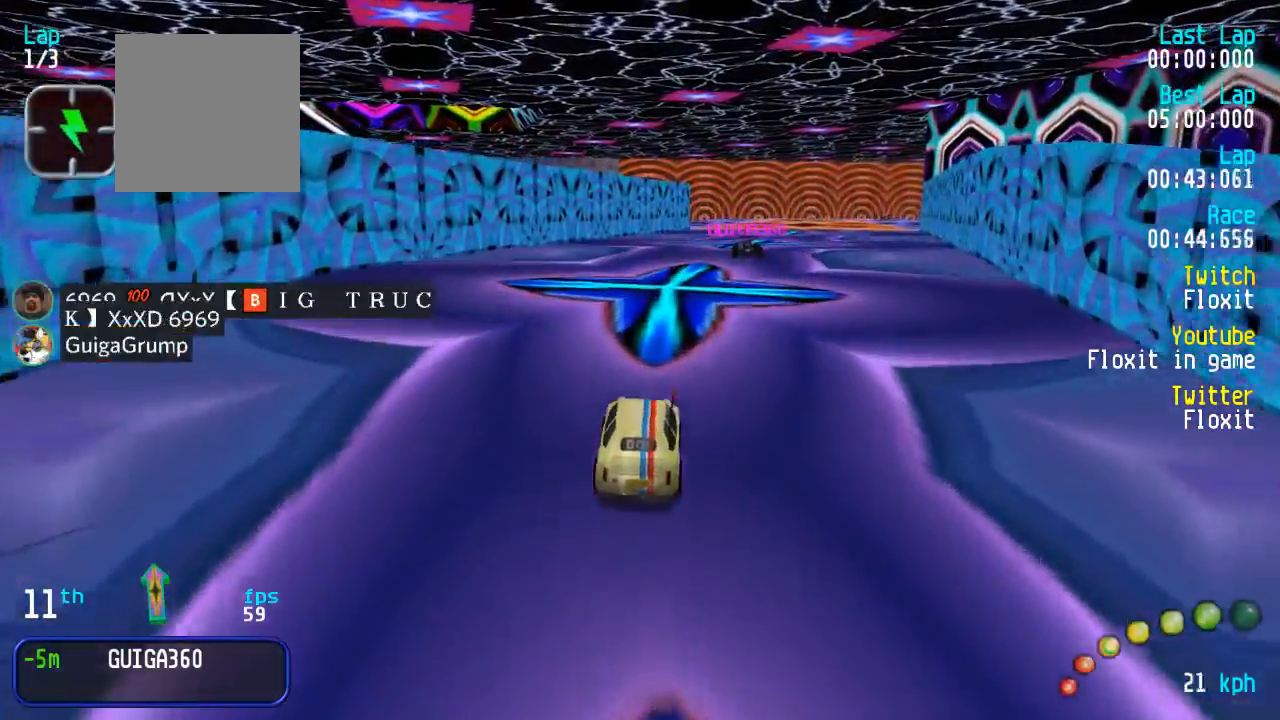
{"buttons": ["A", "L3"], "left_stick": "down-right", "right_stick": "center", "events": [[450, "L3", "down"], [450, "left_stick", "down-right"]]}
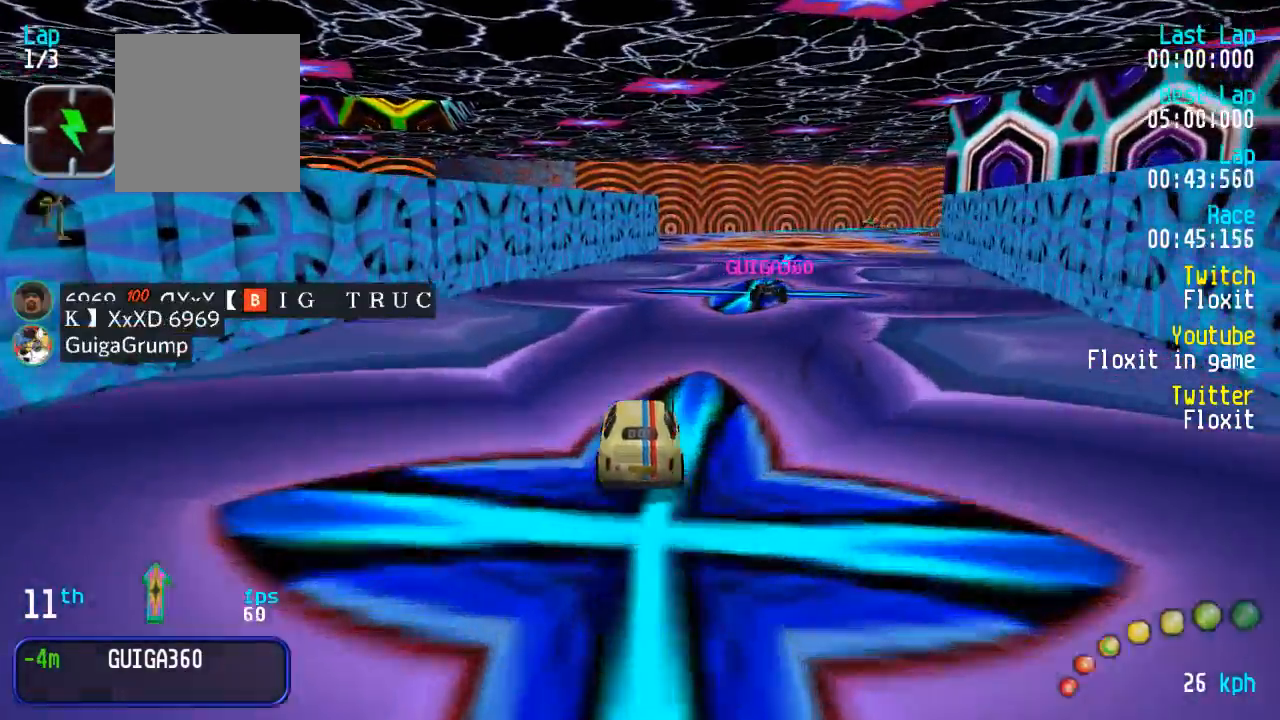
{"buttons": ["A"], "left_stick": "center", "right_stick": "center", "events": [[50, "L3", "up"], [100, "left_stick", "center"], [217, "DPAD_RIGHT", "down"], [284, "DPAD_RIGHT", "up"], [400, "DPAD_DOWN", "down"], [400, "DPAD_RIGHT", "down"], [467, "DPAD_RIGHT", "up"], [484, "DPAD_DOWN", "up"]]}
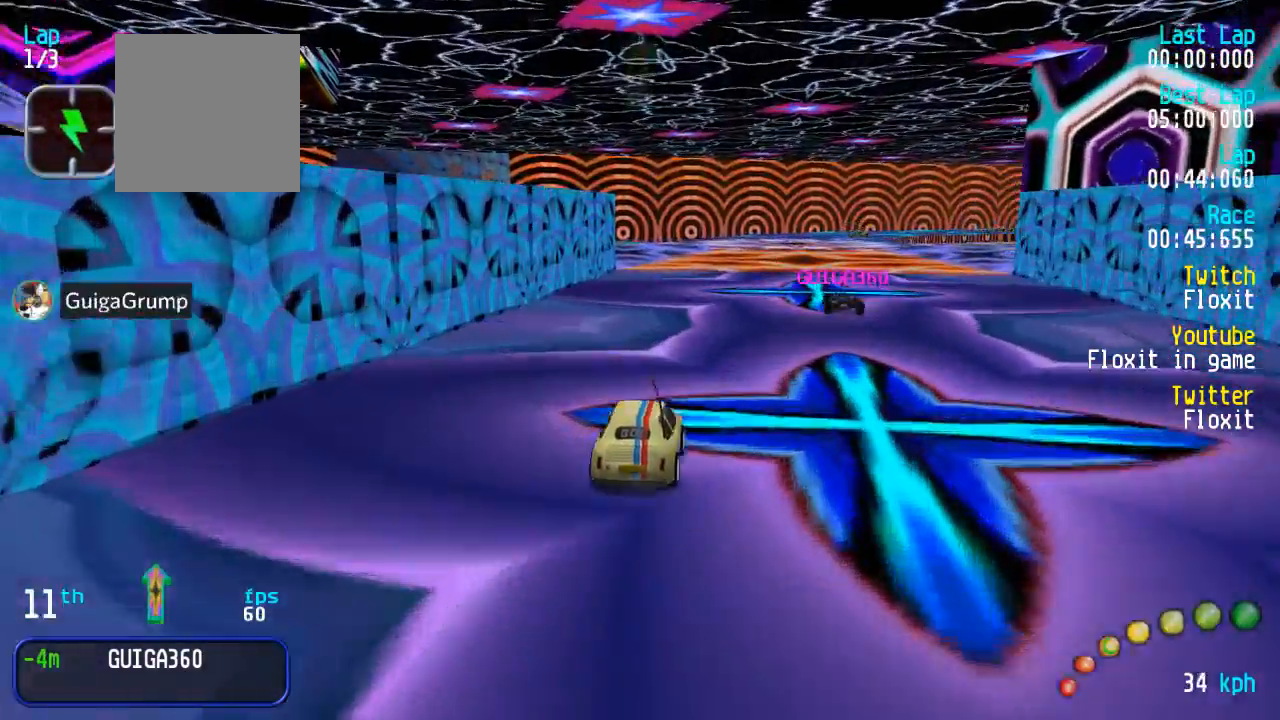
{"buttons": ["A"], "left_stick": "center", "right_stick": "center", "events": [[100, "DPAD_DOWN", "down"], [100, "DPAD_LEFT", "down"], [150, "DPAD_DOWN", "up"], [150, "DPAD_LEFT", "up"], [284, "R2", "down"], [434, "R2", "up"]]}
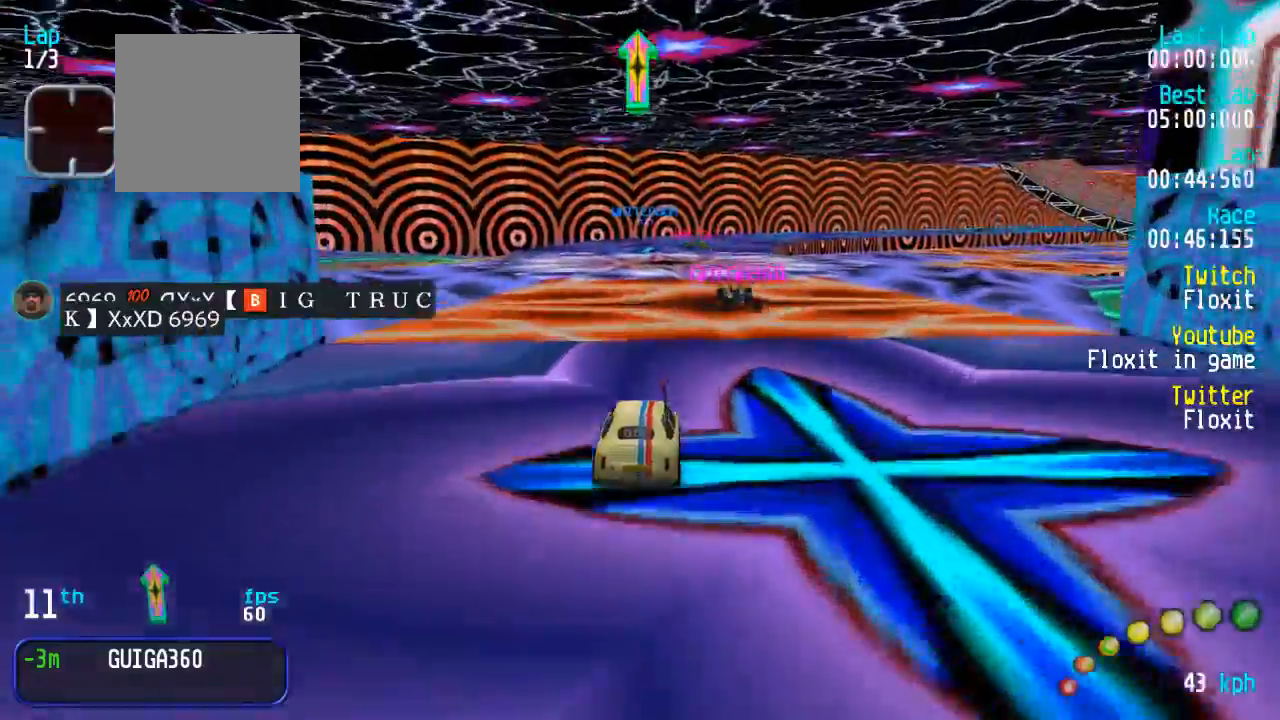
{"buttons": ["A"], "left_stick": "center", "right_stick": "center", "events": [[417, "DPAD_RIGHT", "down"], [450, "DPAD_RIGHT", "up"]]}
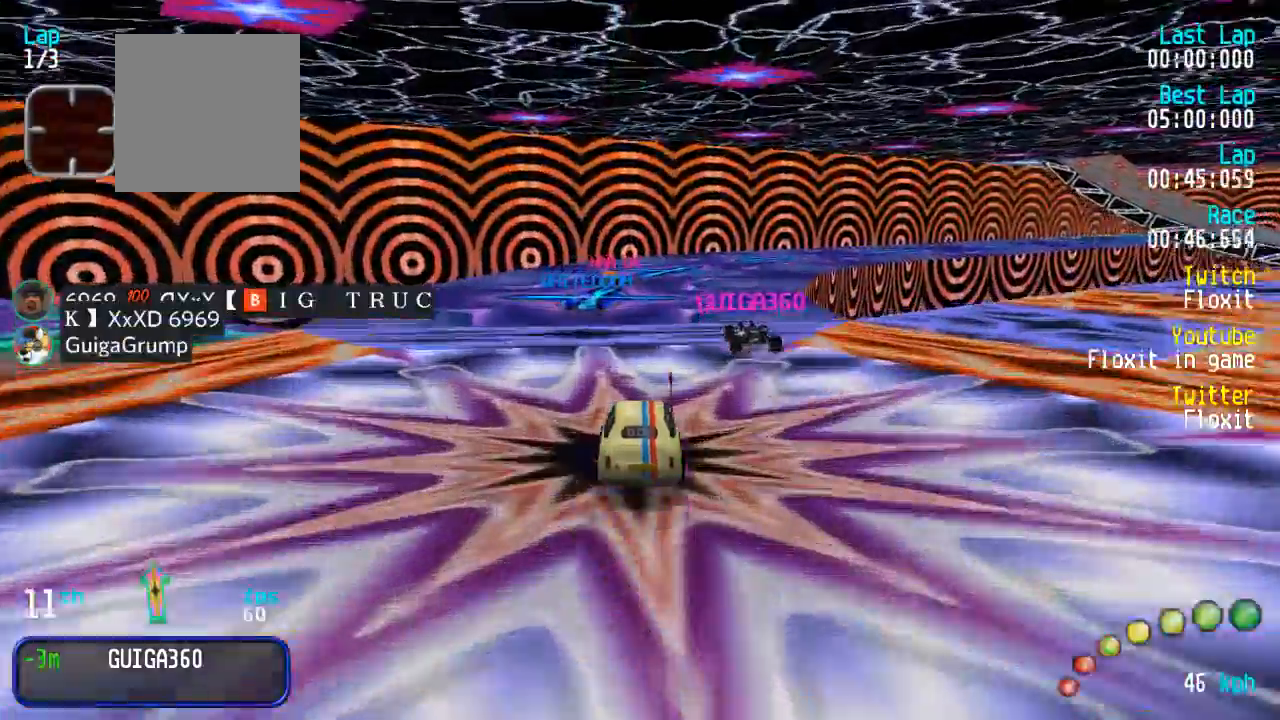
{"buttons": ["A"], "left_stick": "center", "right_stick": "center", "events": [[117, "DPAD_RIGHT", "down"], [134, "DPAD_DOWN", "down"], [150, "DPAD_DOWN", "up"], [167, "DPAD_RIGHT", "up"], [250, "DPAD_DOWN", "down"], [250, "DPAD_RIGHT", "down"], [334, "DPAD_RIGHT", "up"], [367, "DPAD_DOWN", "up"], [450, "DPAD_DOWN", "down"], [450, "DPAD_RIGHT", "down"], [484, "DPAD_RIGHT", "up"], [500, "DPAD_DOWN", "up"]]}
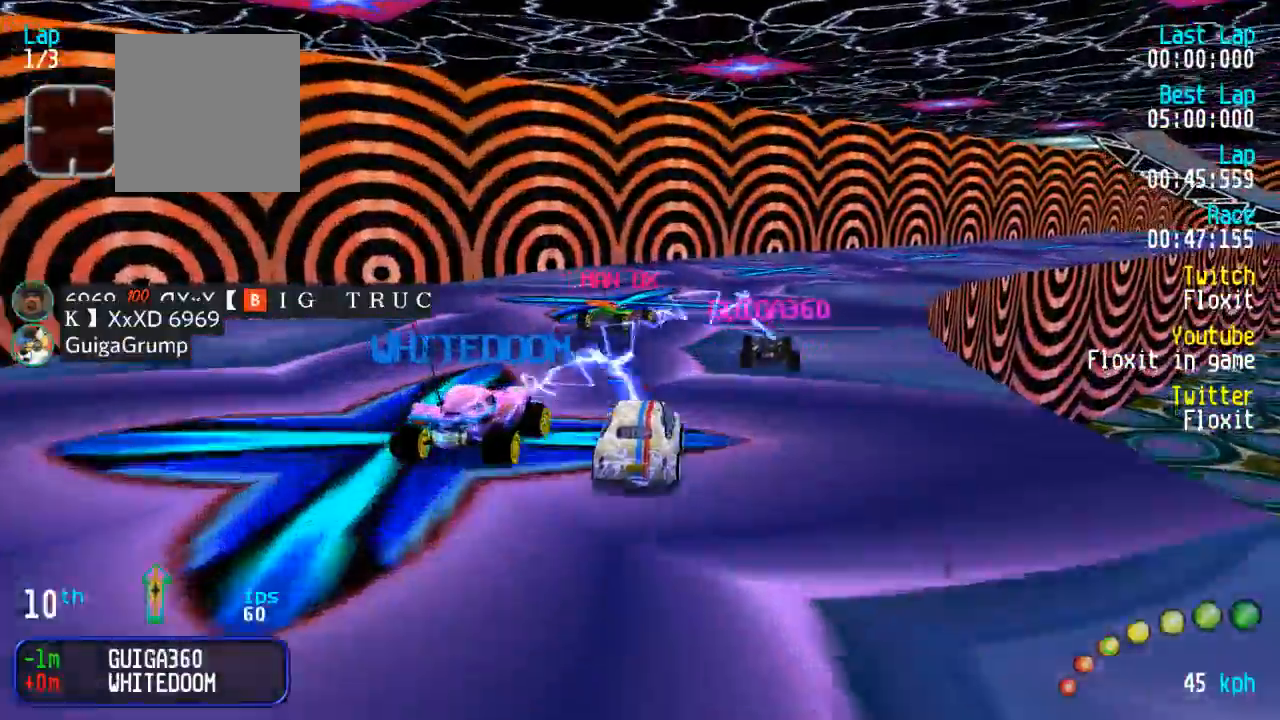
{"buttons": ["A", "DPAD_DOWN", "DPAD_RIGHT"], "left_stick": "center", "right_stick": "center", "events": [[100, "DPAD_DOWN", "down"], [150, "DPAD_DOWN", "up"], [217, "DPAD_DOWN", "down"], [267, "DPAD_DOWN", "up"], [400, "A", "up"], [467, "DPAD_DOWN", "down"], [484, "DPAD_RIGHT", "down"], [500, "A", "down"]]}